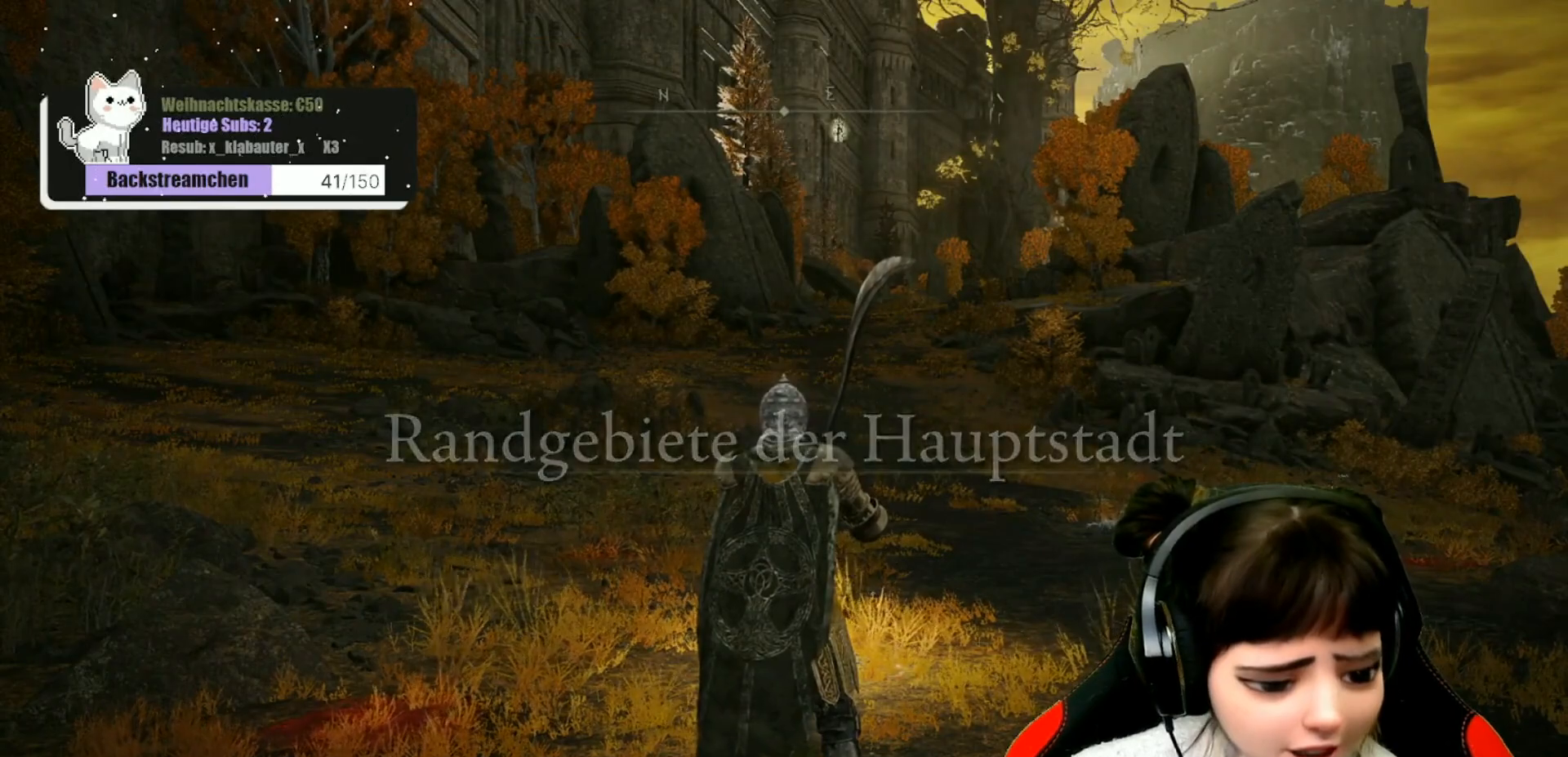
Gameplay with a controller (Xbox layout); each line is a JSON object with the inputs held at the frame after it. "events" lists button and stick changes between this image and that frame as [ms after this image, input, new state], when the widget could be followed in between.
{"buttons": [], "left_stick": "center", "right_stick": "left", "events": [[483, "right_stick", "left"]]}
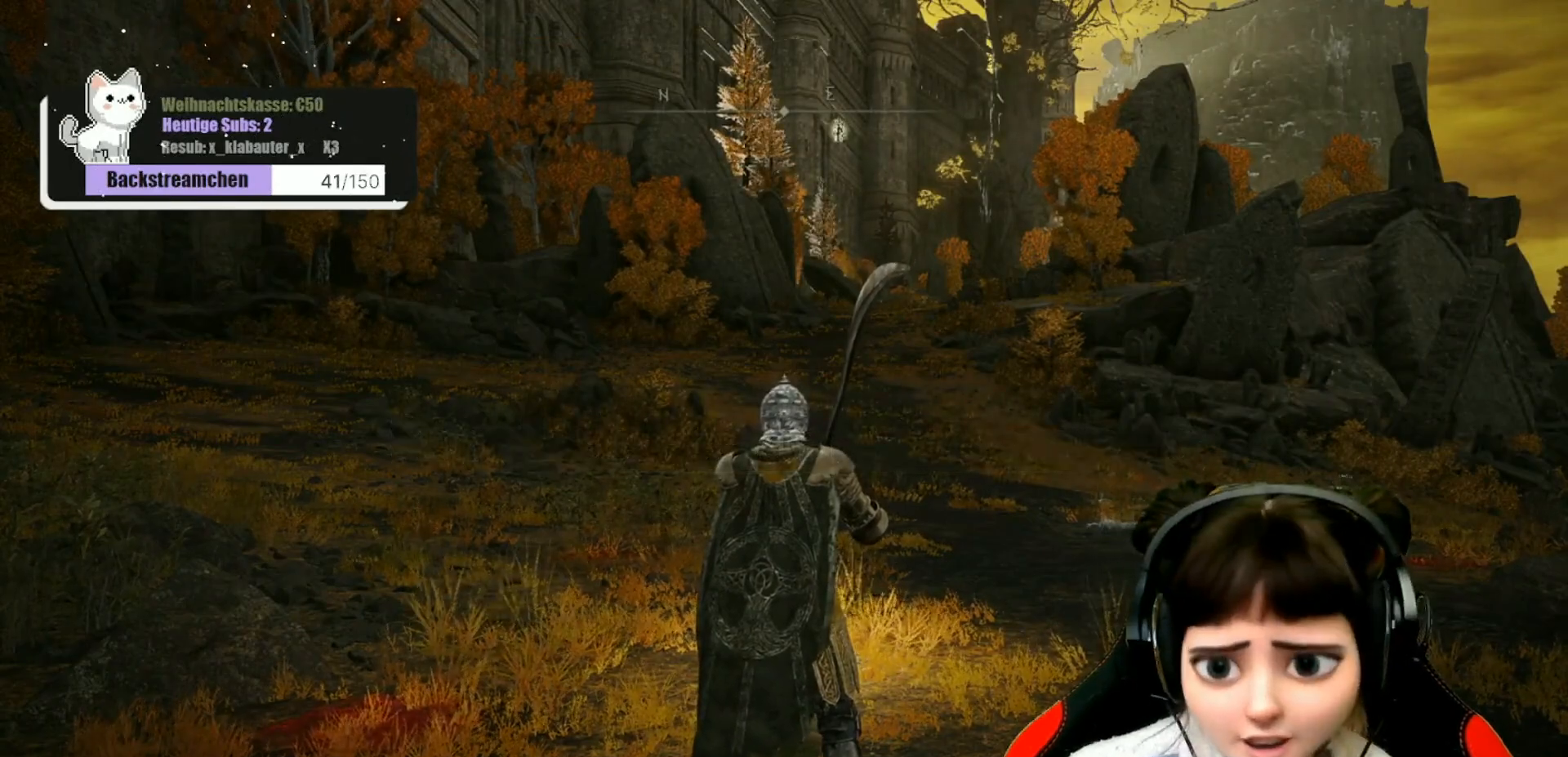
{"buttons": [], "left_stick": "center", "right_stick": "left", "events": [[67, "left_stick", "down-left"], [233, "left_stick", "center"]]}
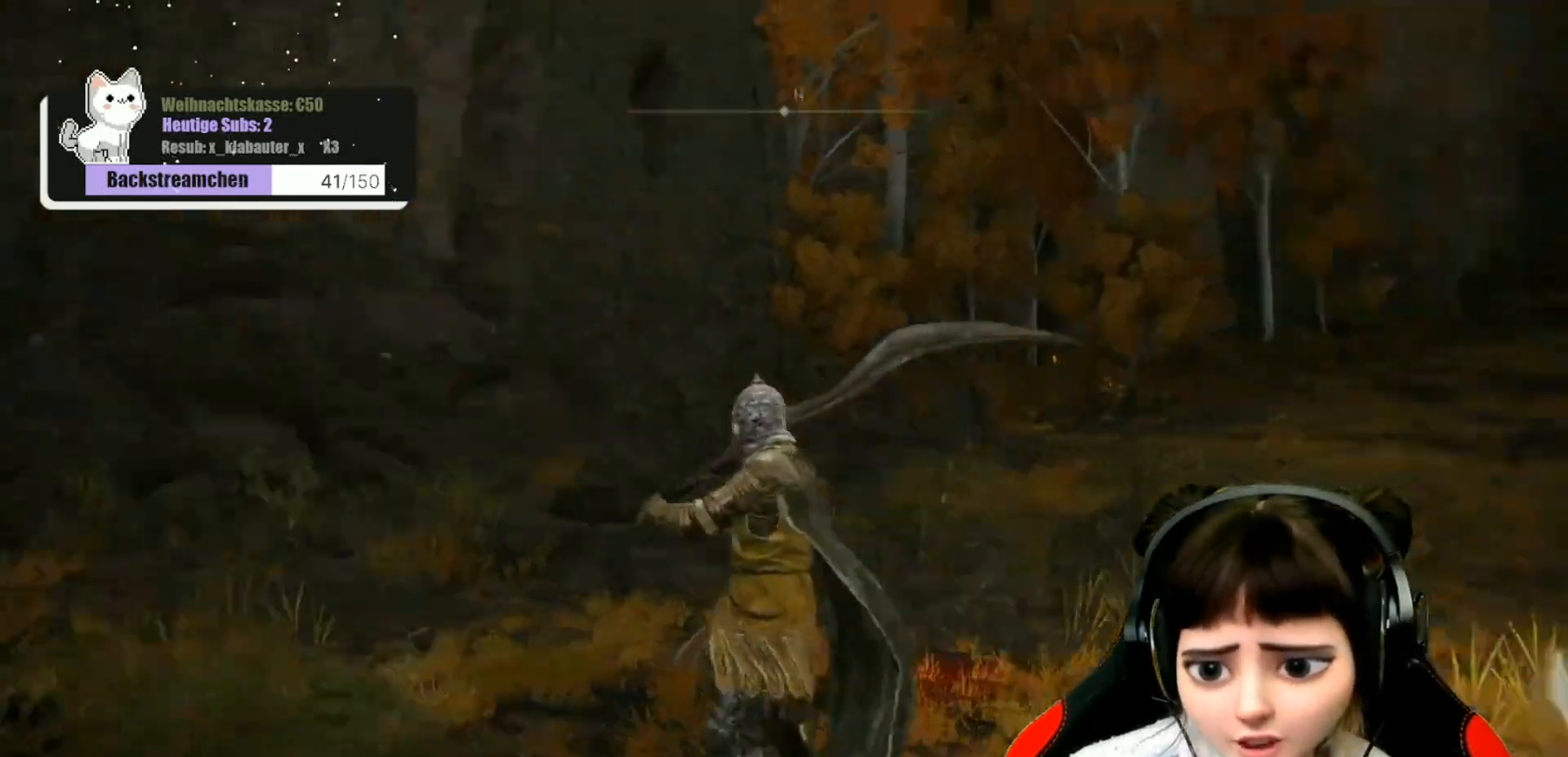
{"buttons": [], "left_stick": "center", "right_stick": "left", "events": [[233, "right_stick", "center"], [500, "right_stick", "left"]]}
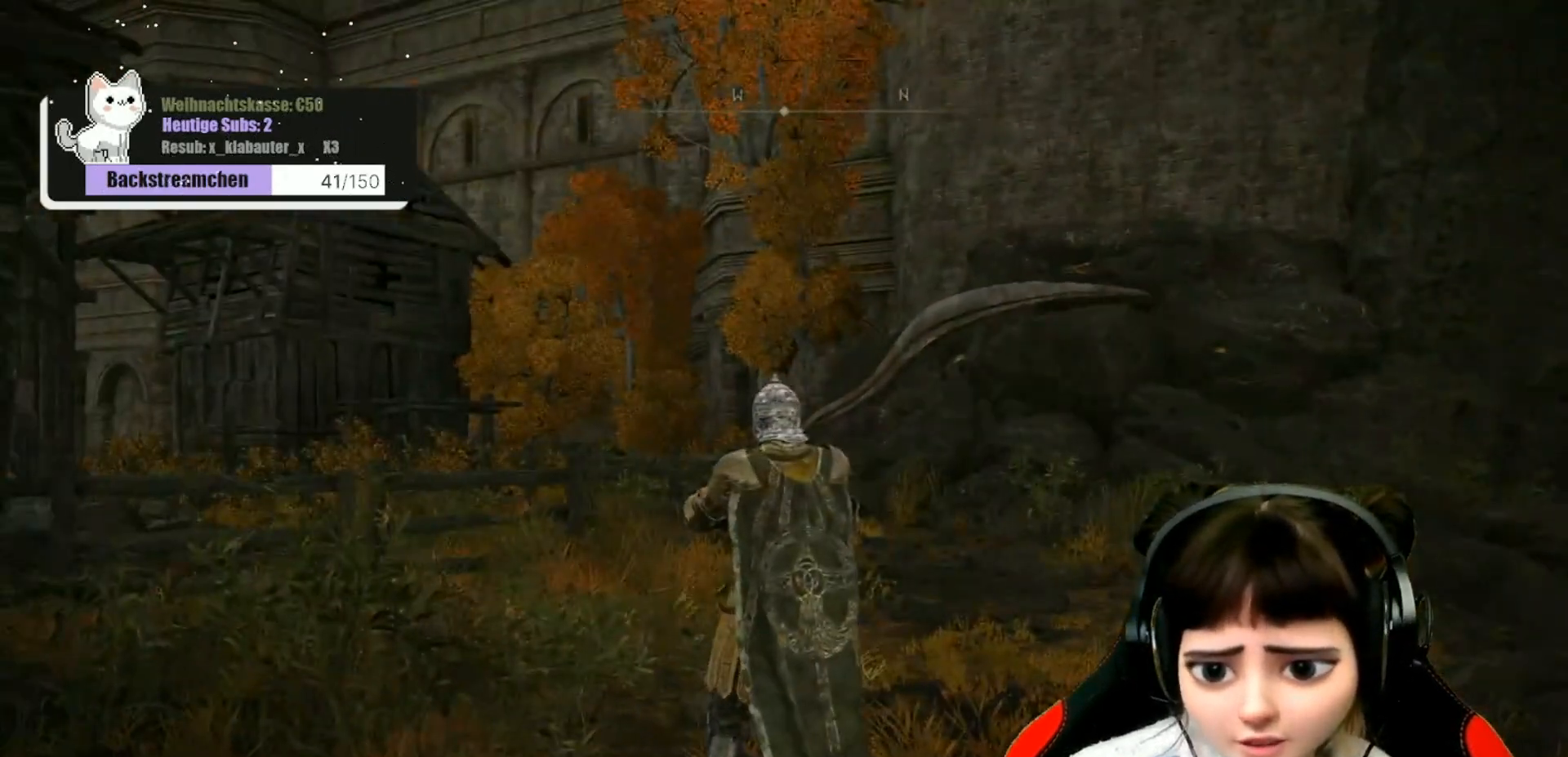
{"buttons": [], "left_stick": "center", "right_stick": "center", "events": [[233, "right_stick", "center"]]}
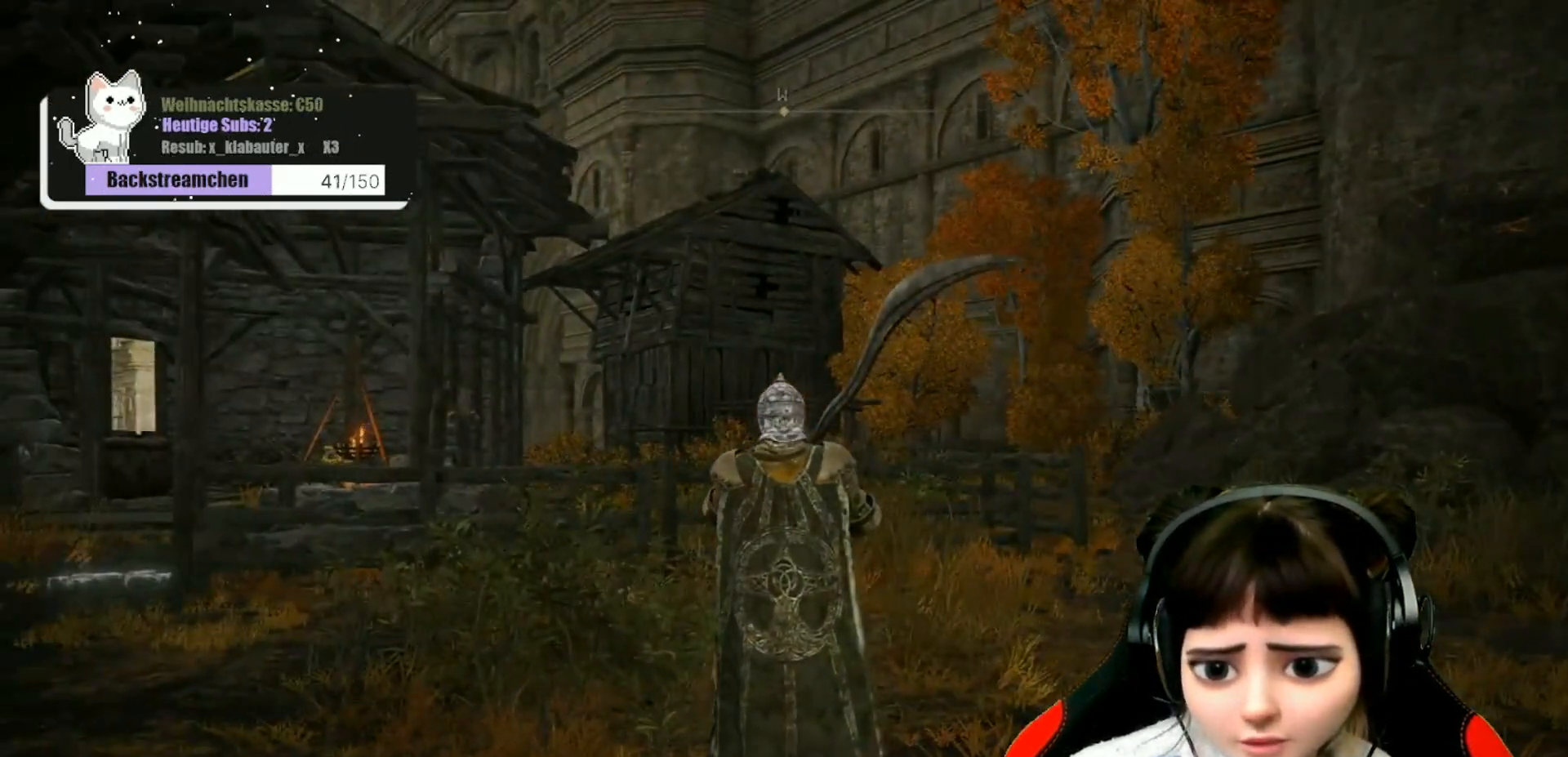
{"buttons": [], "left_stick": "center", "right_stick": "center", "events": [[17, "left_stick", "down-left"], [100, "right_stick", "left"], [133, "left_stick", "center"], [250, "right_stick", "center"]]}
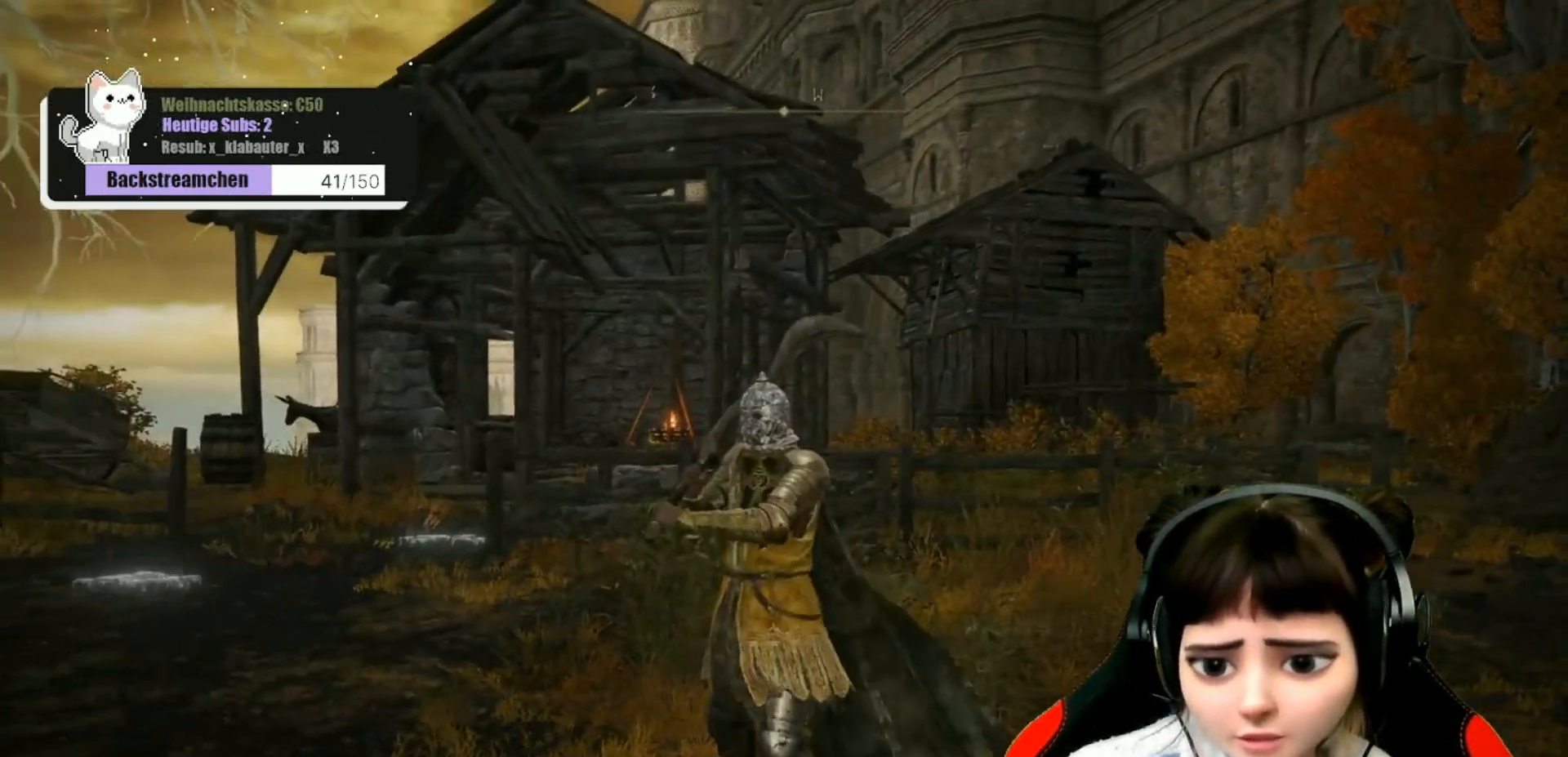
{"buttons": [], "left_stick": "center", "right_stick": "center", "events": []}
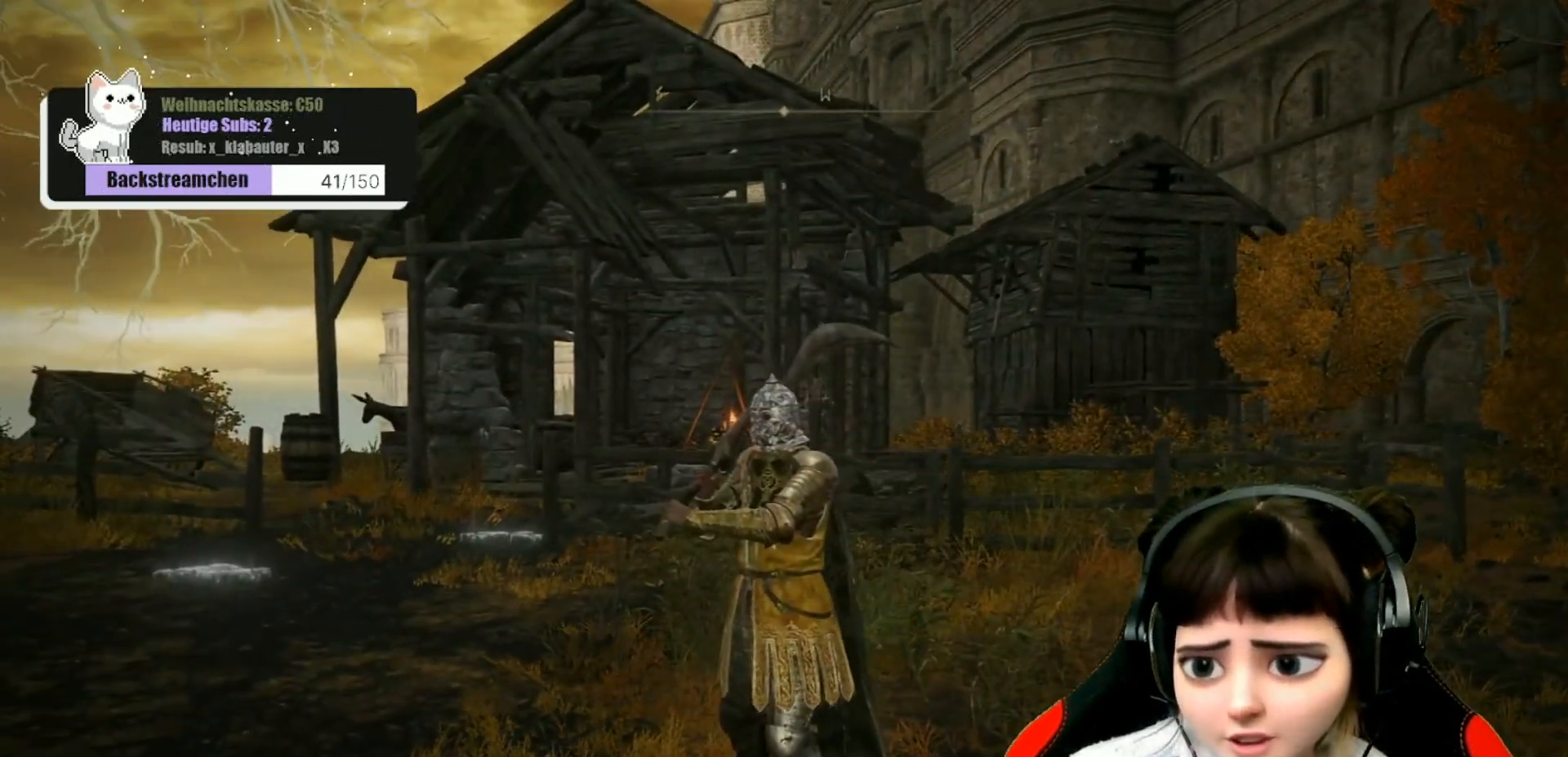
{"buttons": [], "left_stick": "center", "right_stick": "center", "events": []}
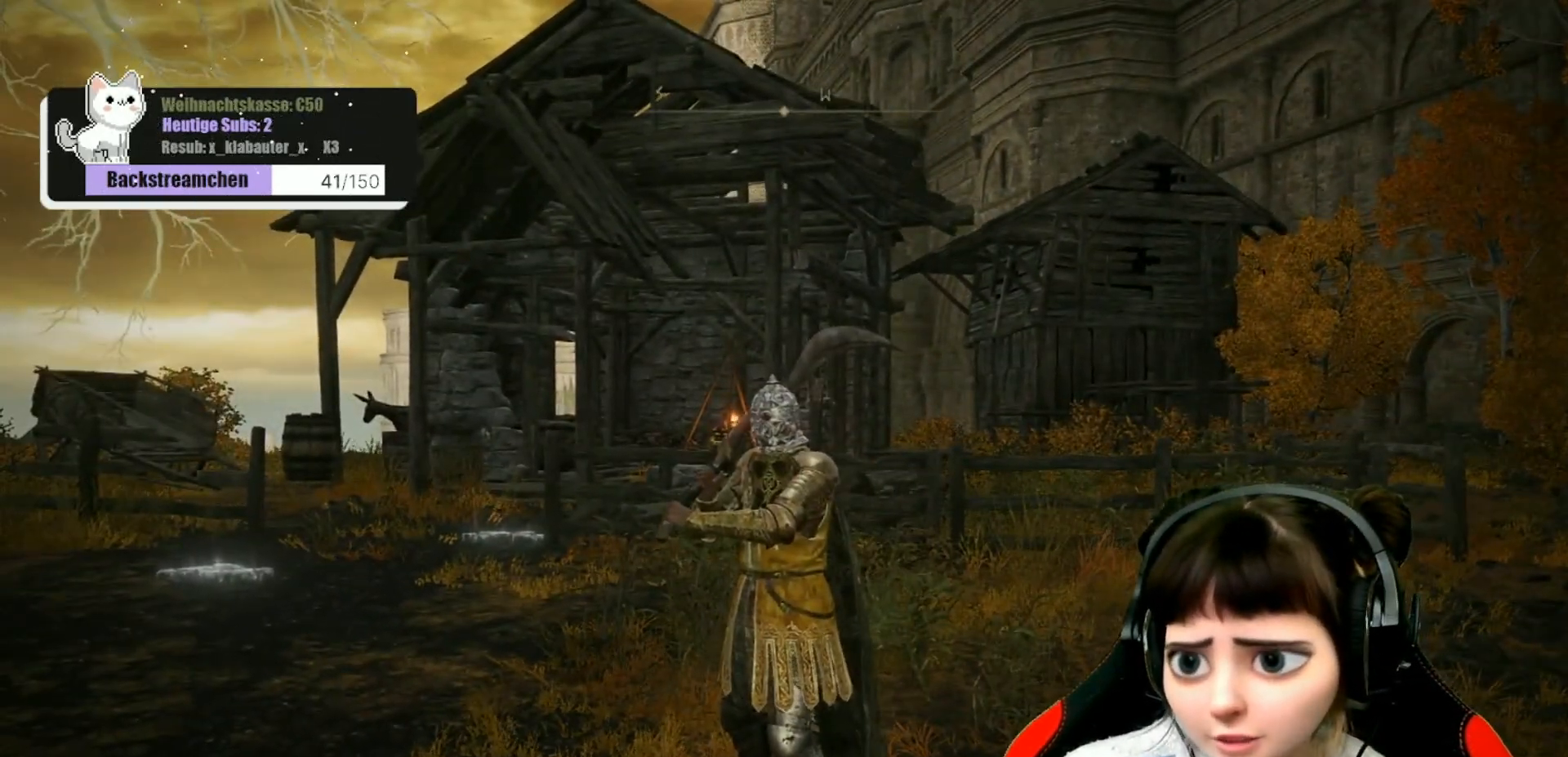
{"buttons": [], "left_stick": "up-left", "right_stick": "center", "events": [[83, "left_stick", "left"], [333, "left_stick", "up-left"]]}
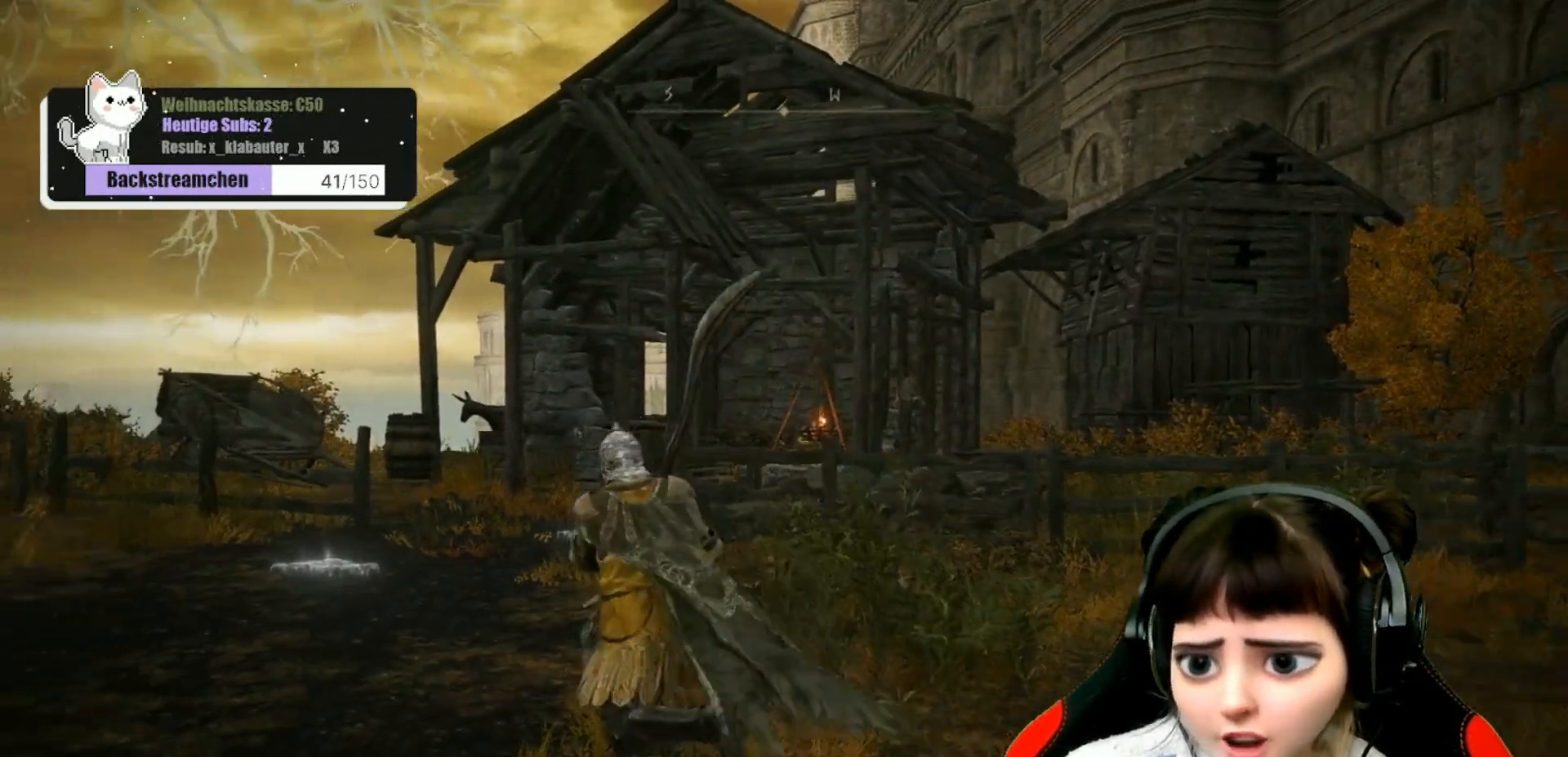
{"buttons": [], "left_stick": "center", "right_stick": "left", "events": [[133, "right_stick", "down"], [400, "left_stick", "center"], [400, "right_stick", "left"]]}
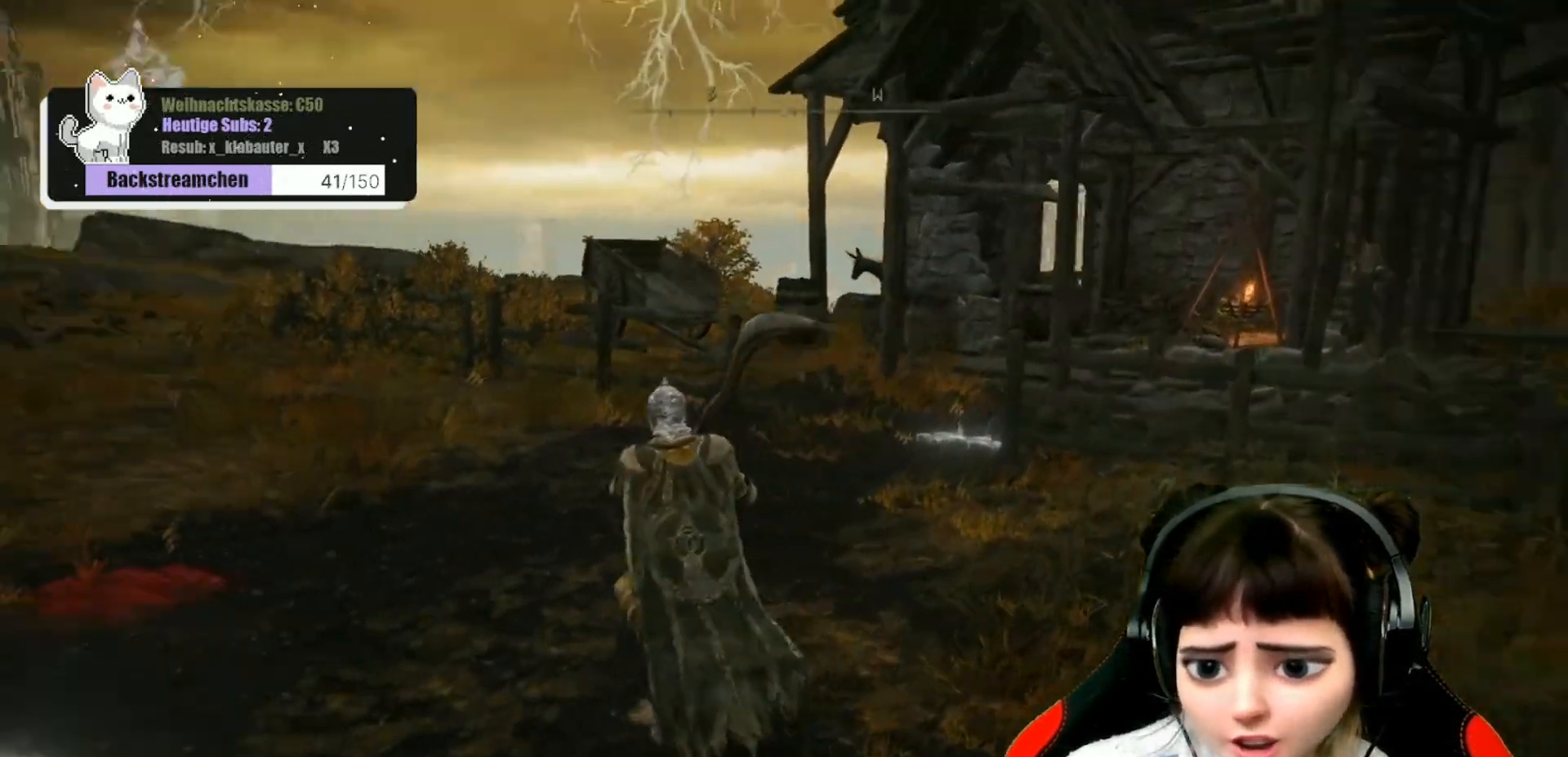
{"buttons": [], "left_stick": "center", "right_stick": "left", "events": [[100, "left_stick", "down-left"], [417, "left_stick", "center"]]}
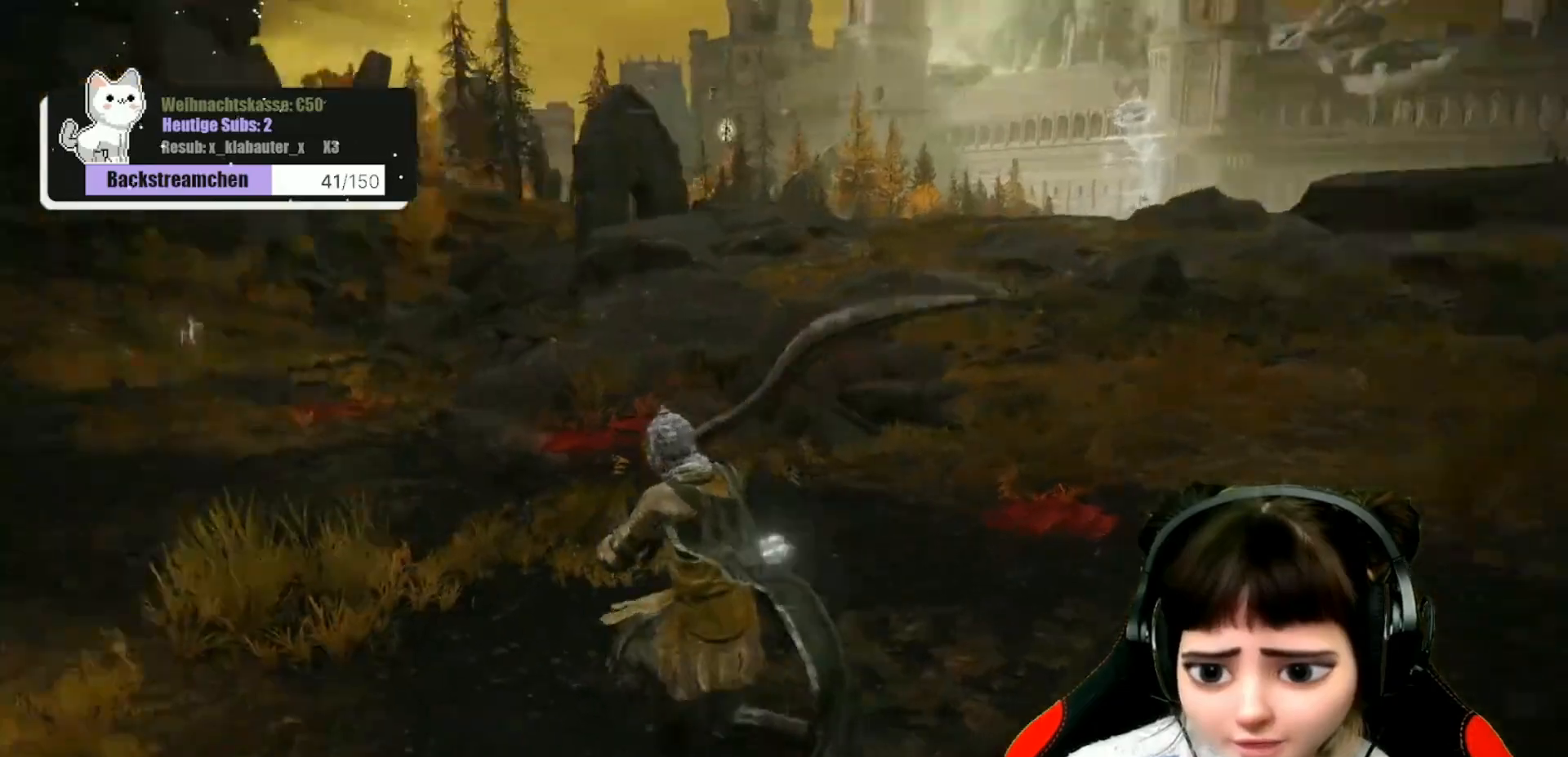
{"buttons": [], "left_stick": "center", "right_stick": "up-left", "events": [[17, "right_stick", "center"], [233, "left_stick", "down"], [283, "right_stick", "up-left"], [500, "left_stick", "center"]]}
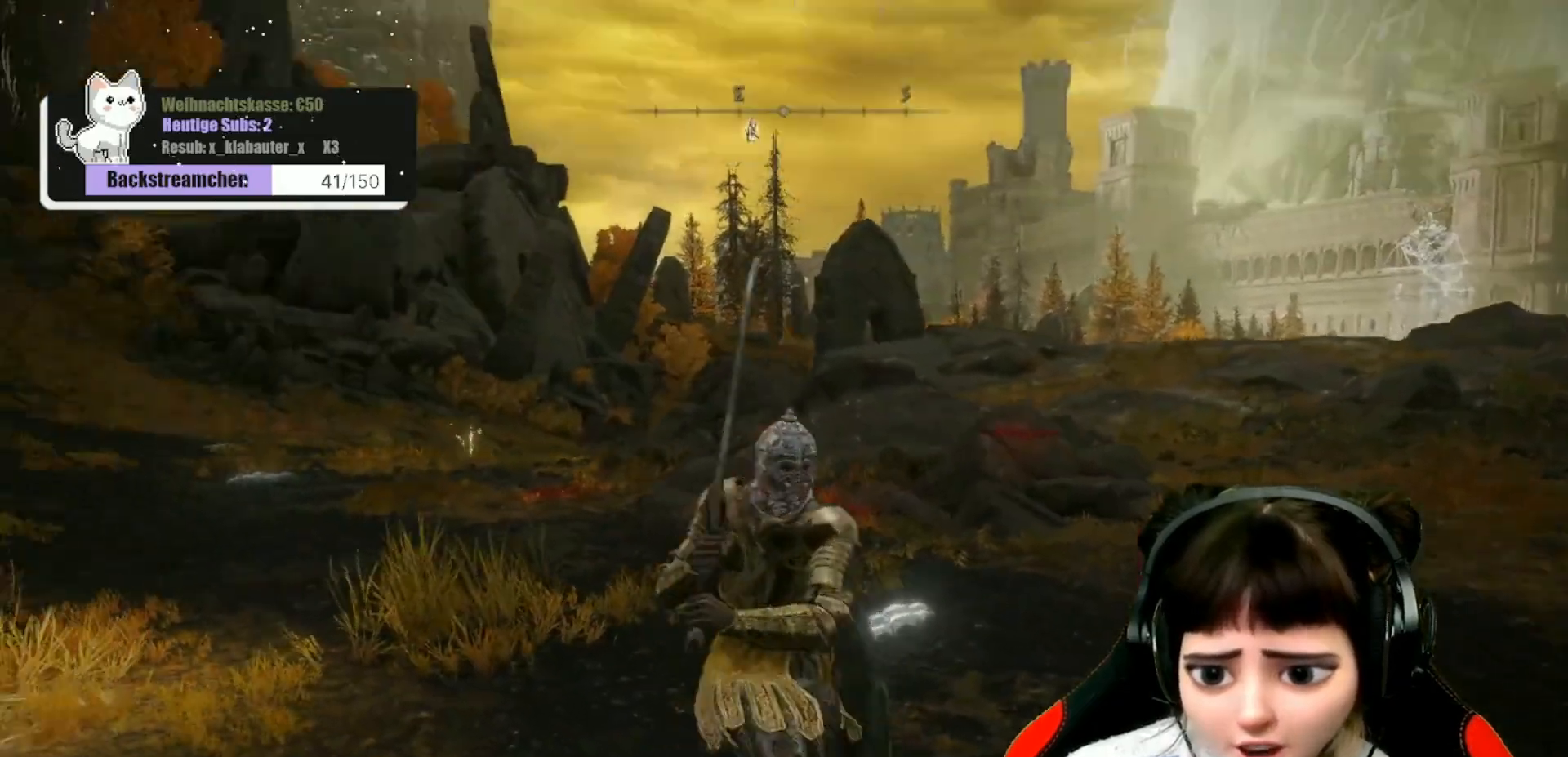
{"buttons": [], "left_stick": "up", "right_stick": "center", "events": [[83, "right_stick", "center"], [150, "left_stick", "up"], [300, "right_stick", "left"], [467, "right_stick", "center"]]}
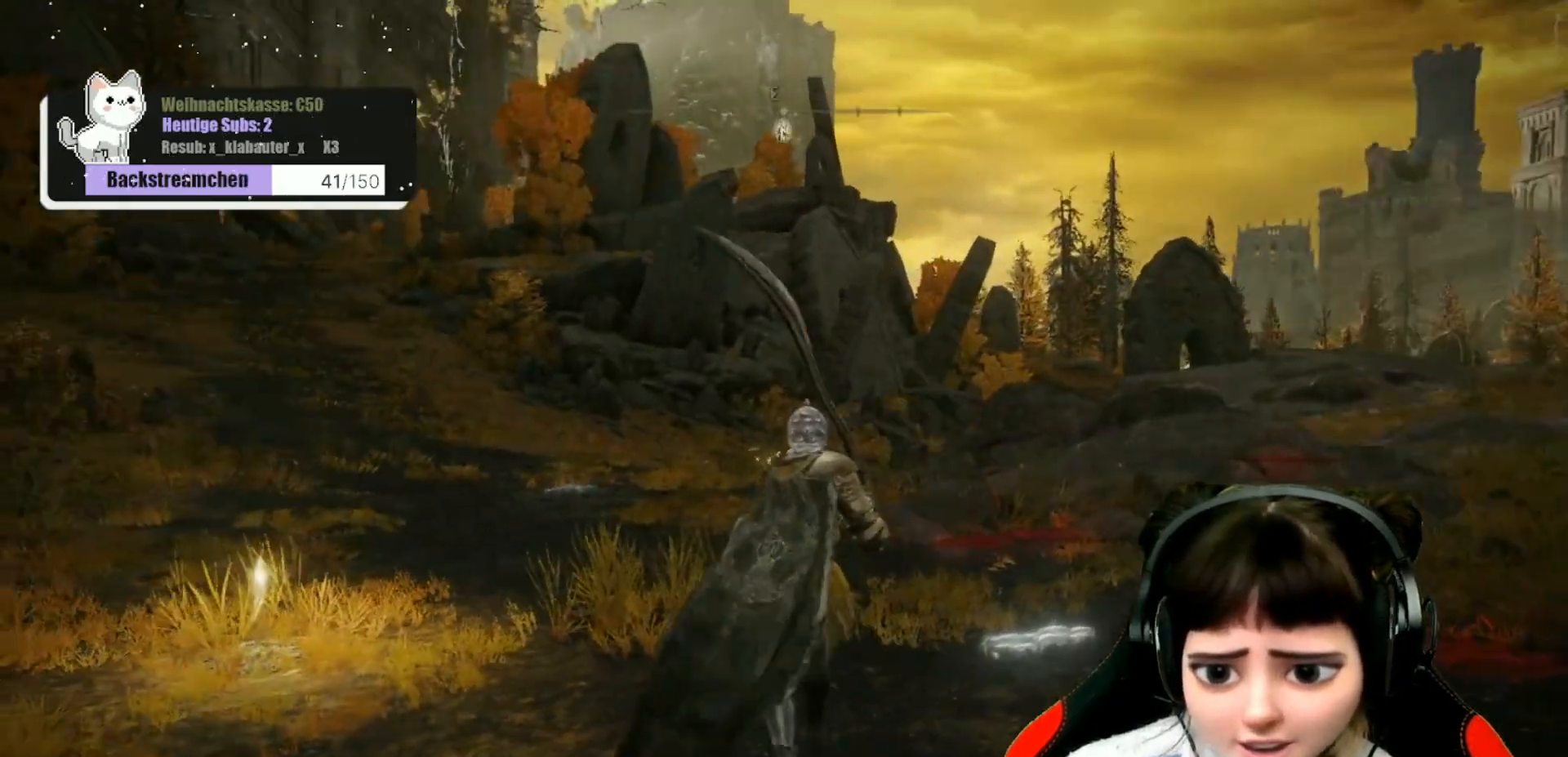
{"buttons": ["B"], "left_stick": "up", "right_stick": "center", "events": [[150, "B", "down"]]}
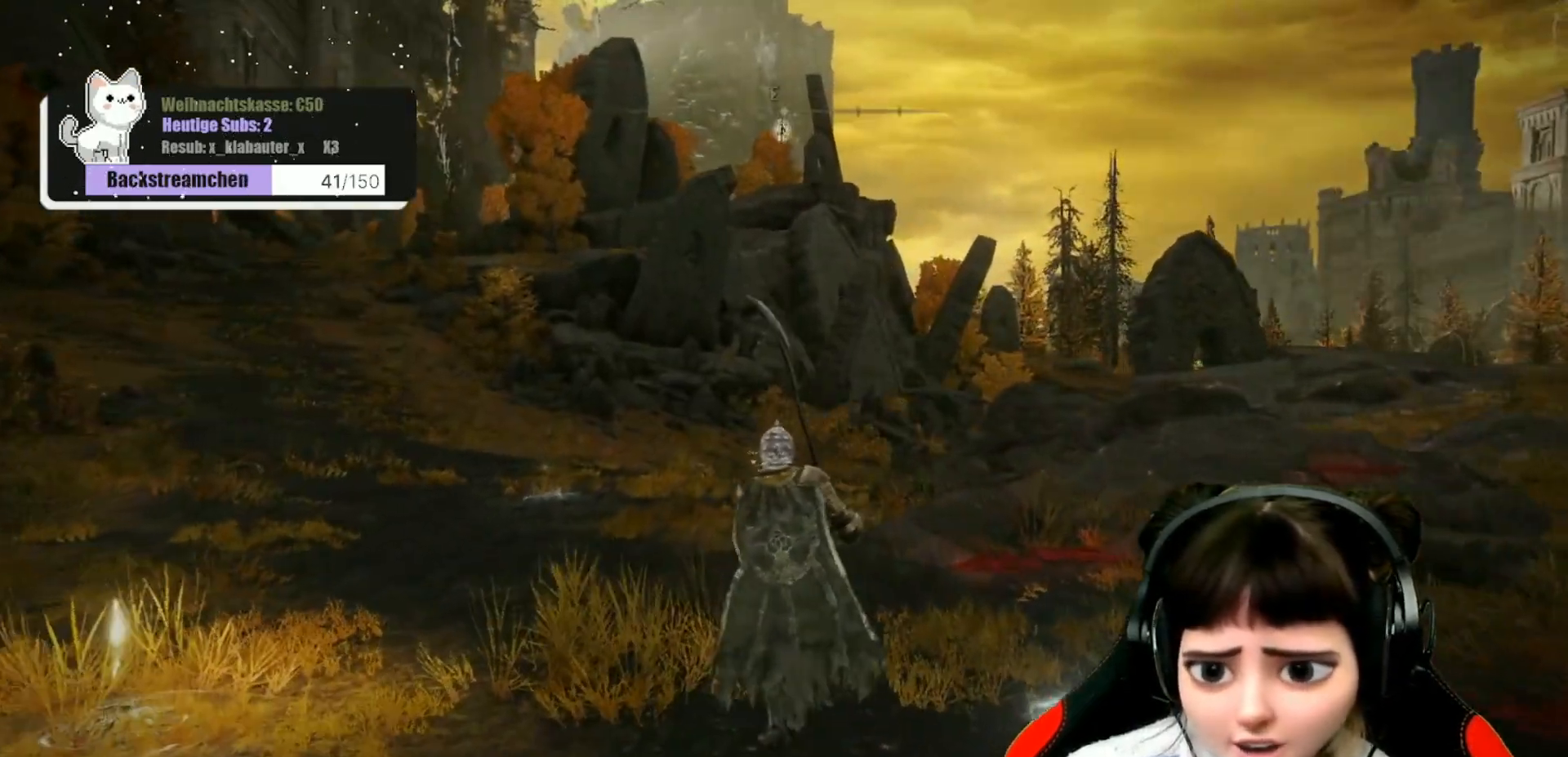
{"buttons": ["B"], "left_stick": "up", "right_stick": "center", "events": []}
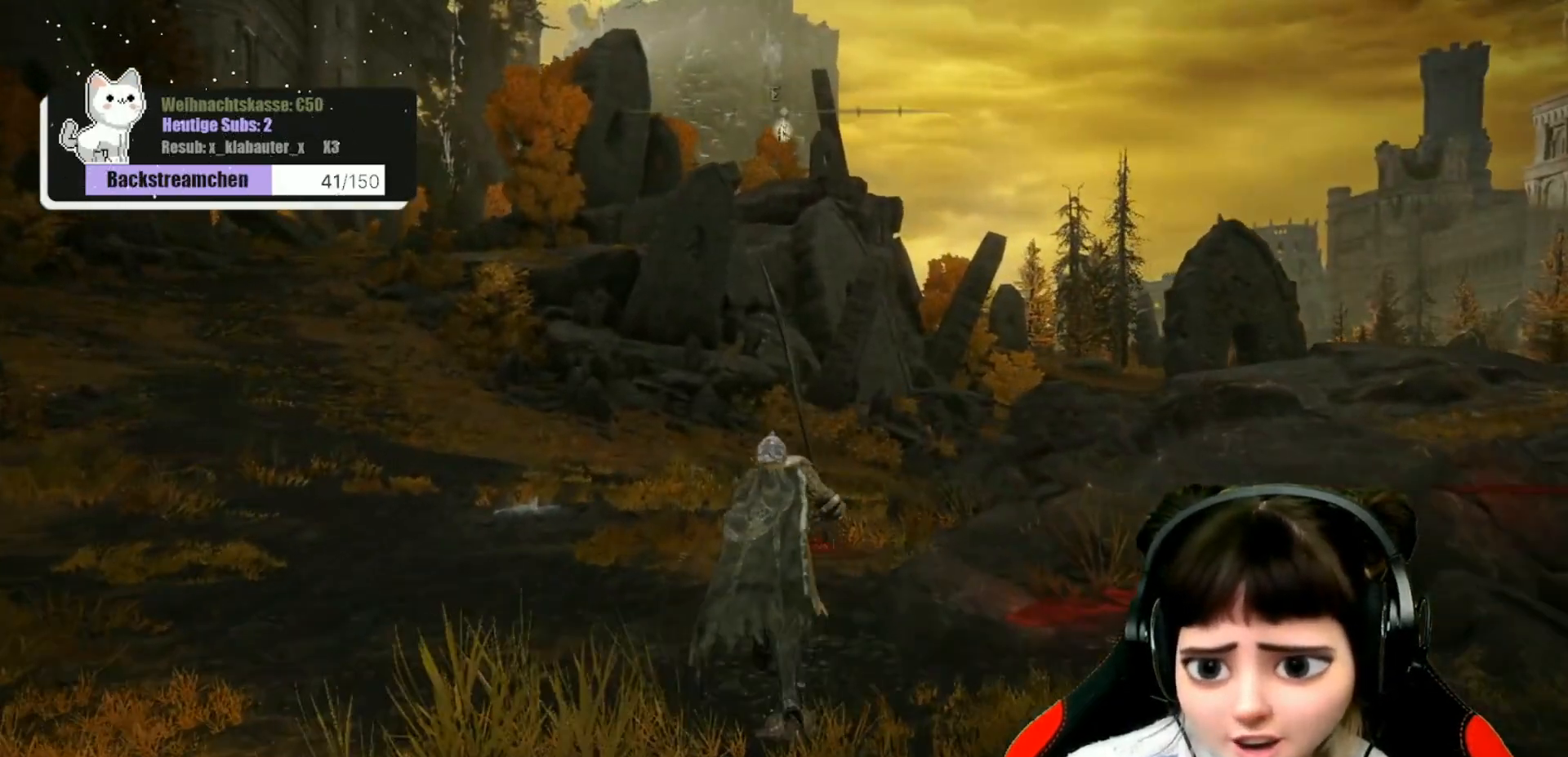
{"buttons": ["B"], "left_stick": "up", "right_stick": "center", "events": []}
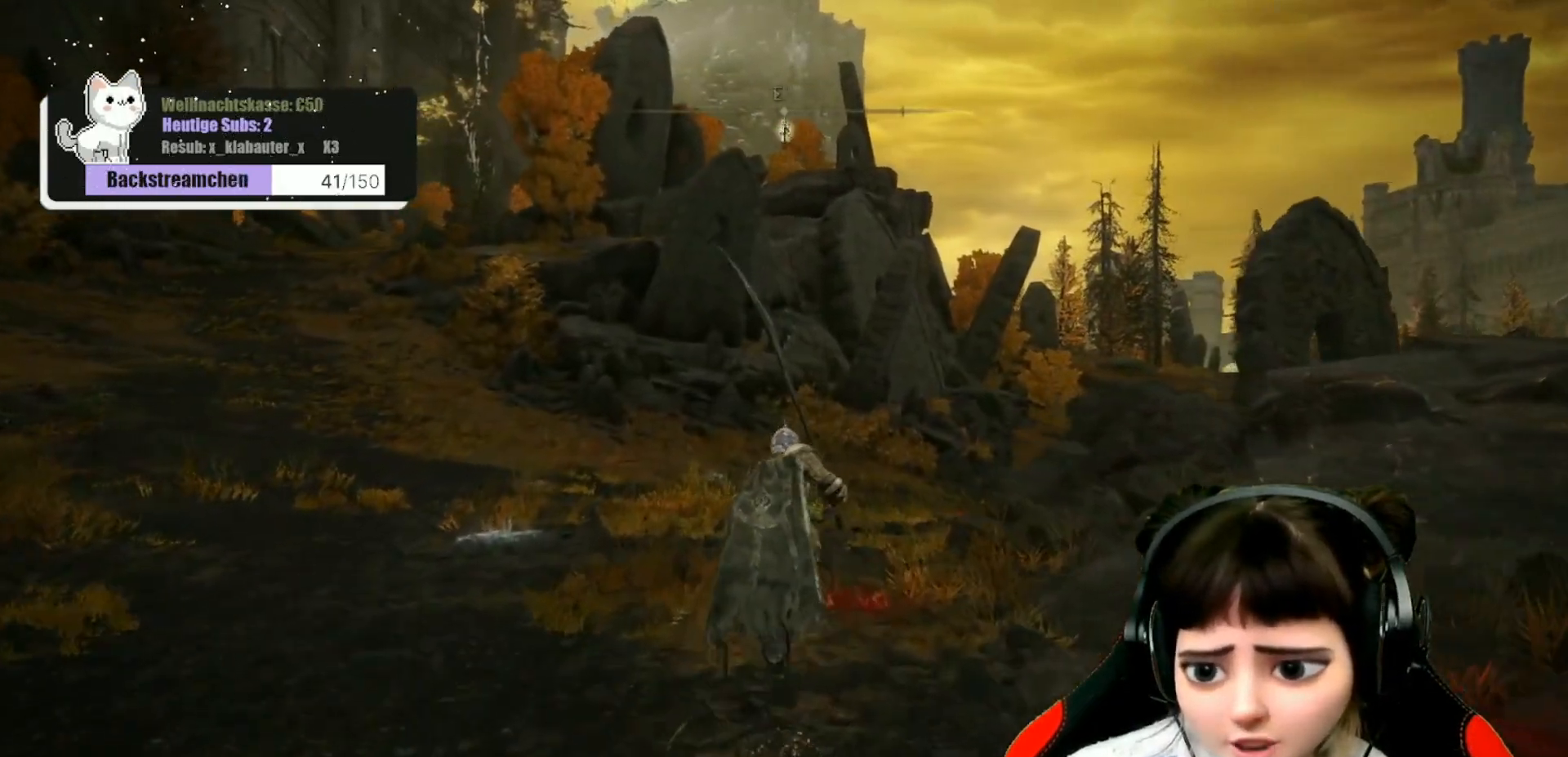
{"buttons": ["B"], "left_stick": "up", "right_stick": "center", "events": []}
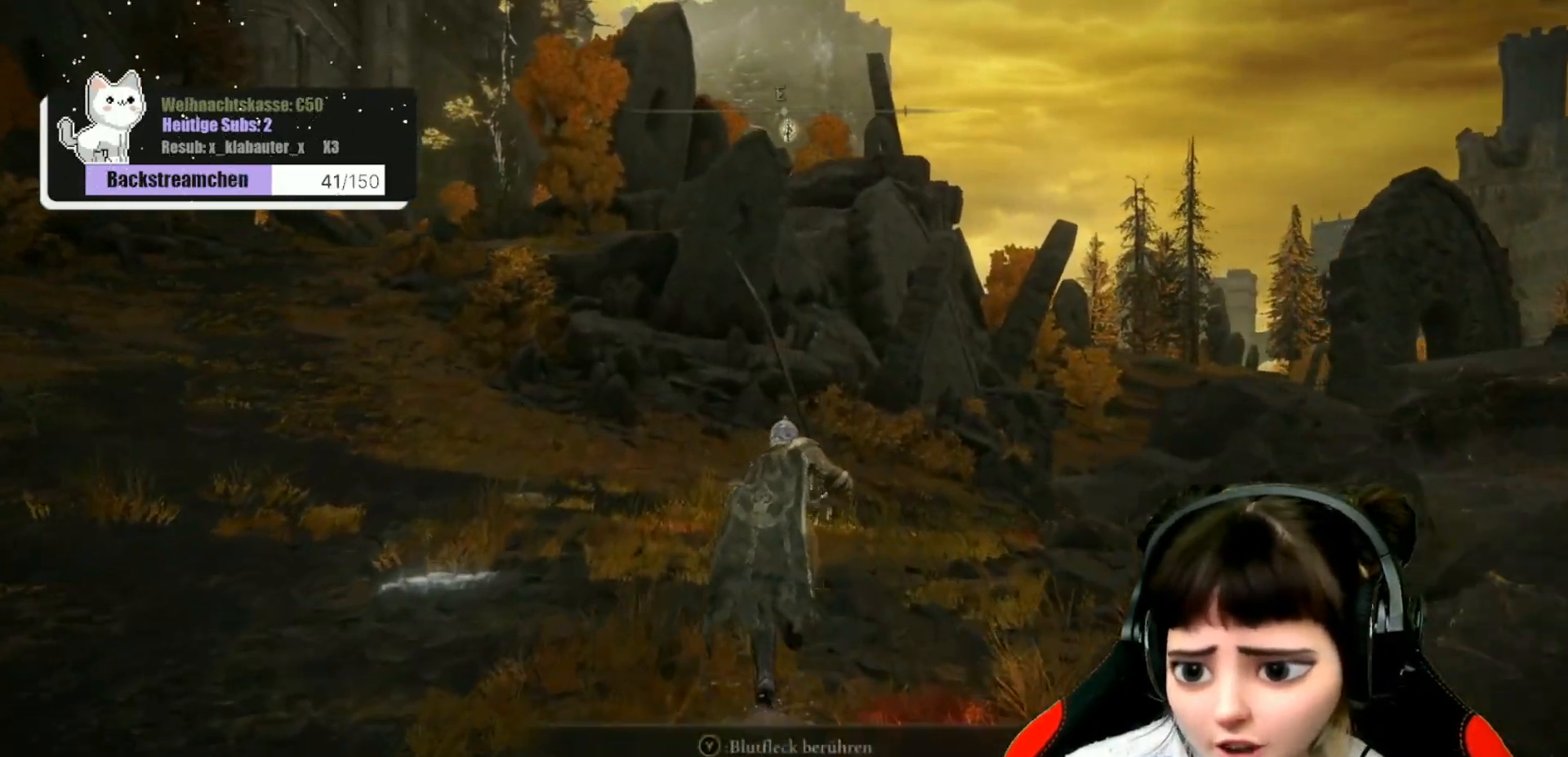
{"buttons": ["B"], "left_stick": "up", "right_stick": "center", "events": []}
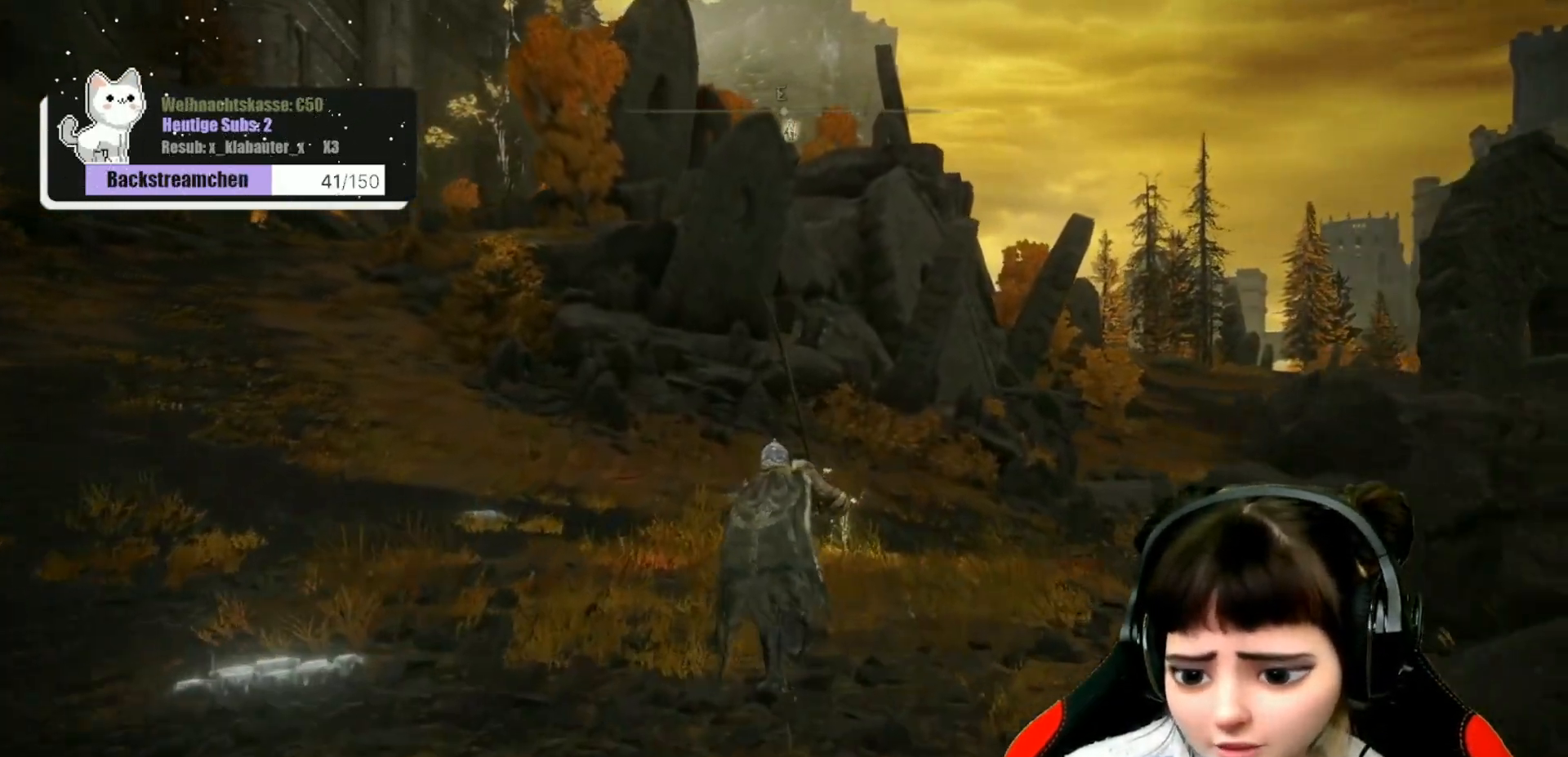
{"buttons": ["B"], "left_stick": "up", "right_stick": "center", "events": []}
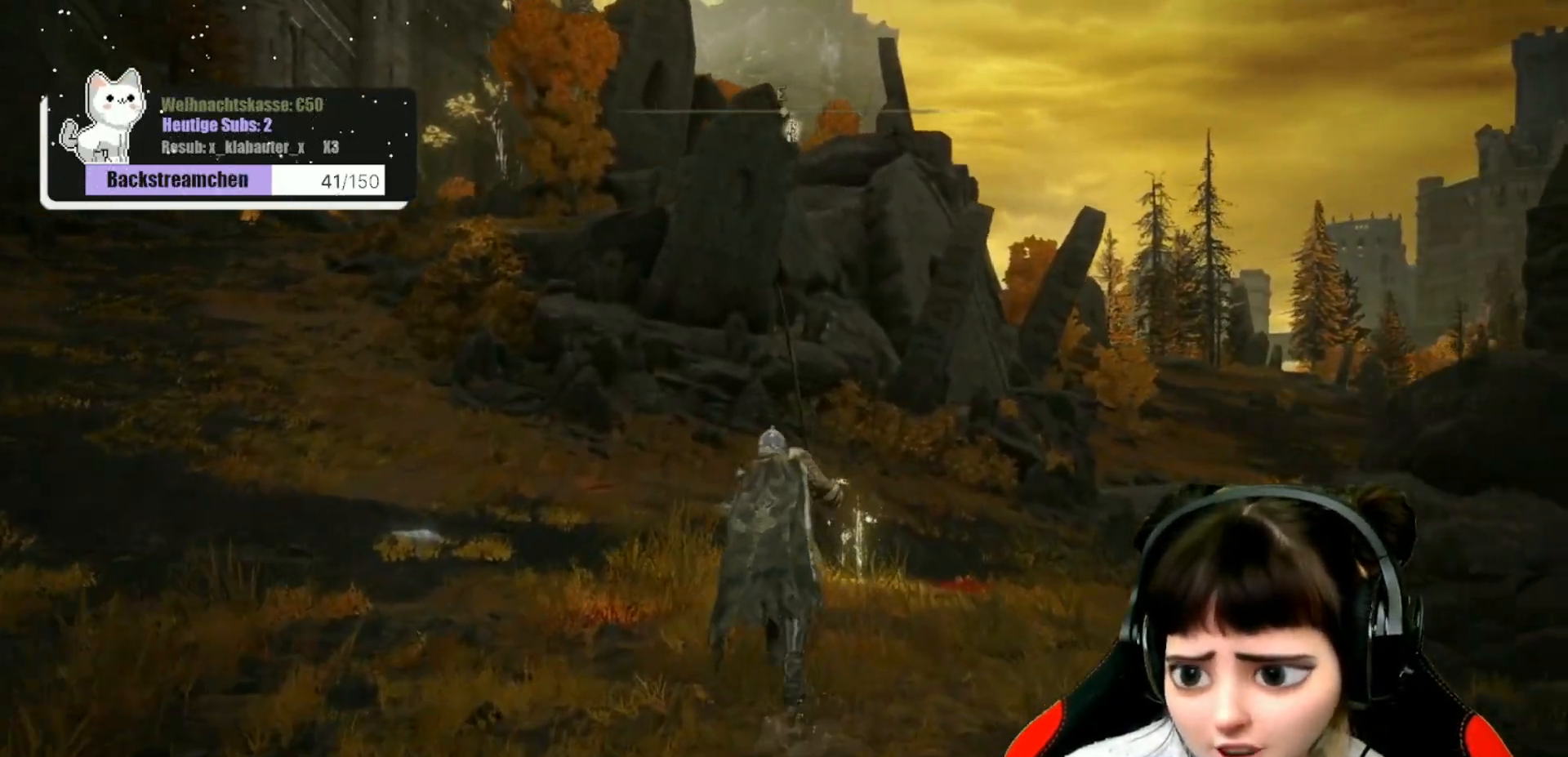
{"buttons": ["B"], "left_stick": "up", "right_stick": "center", "events": []}
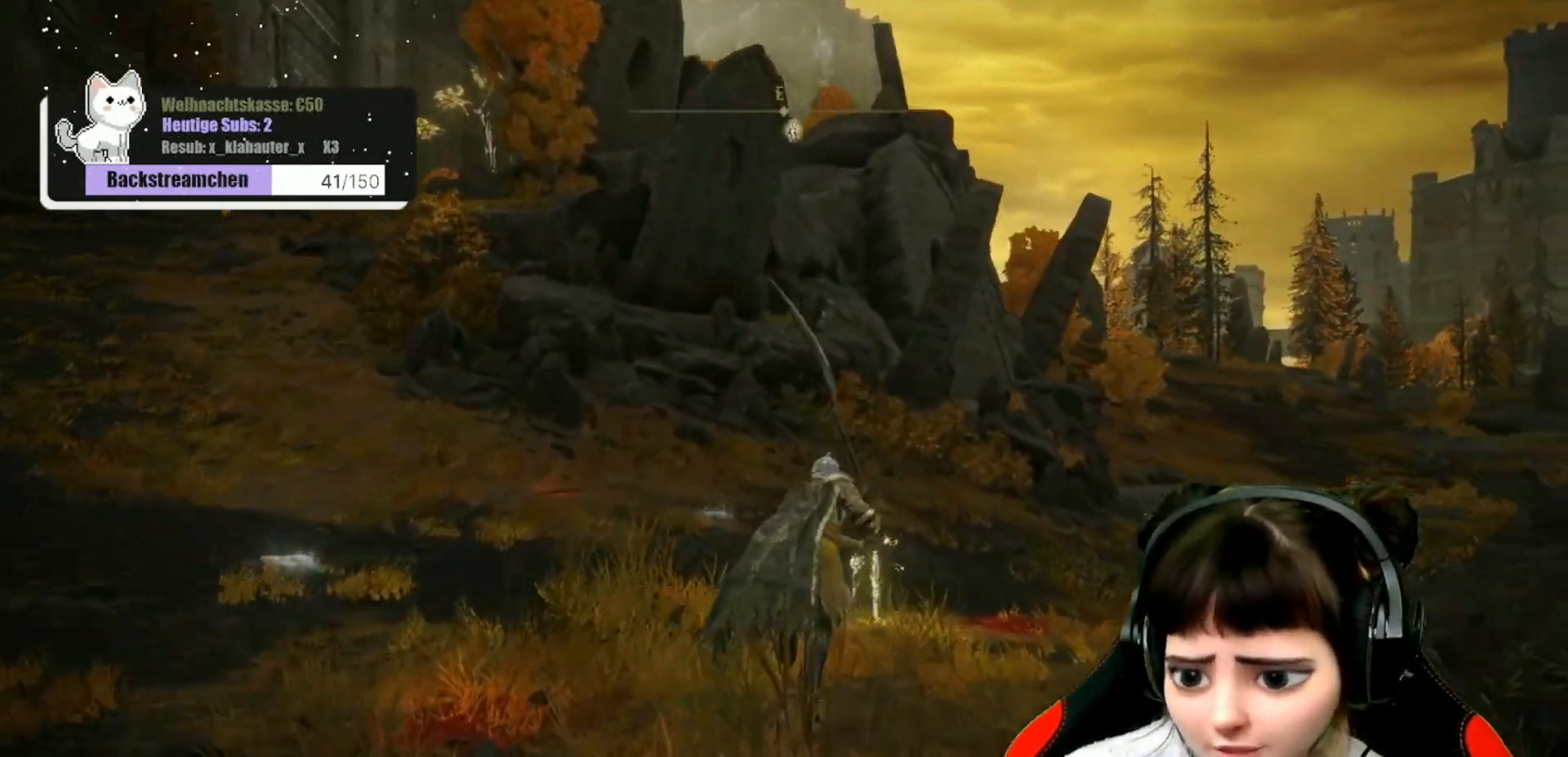
{"buttons": ["Y"], "left_stick": "up", "right_stick": "center", "events": [[183, "B", "up"], [433, "Y", "down"]]}
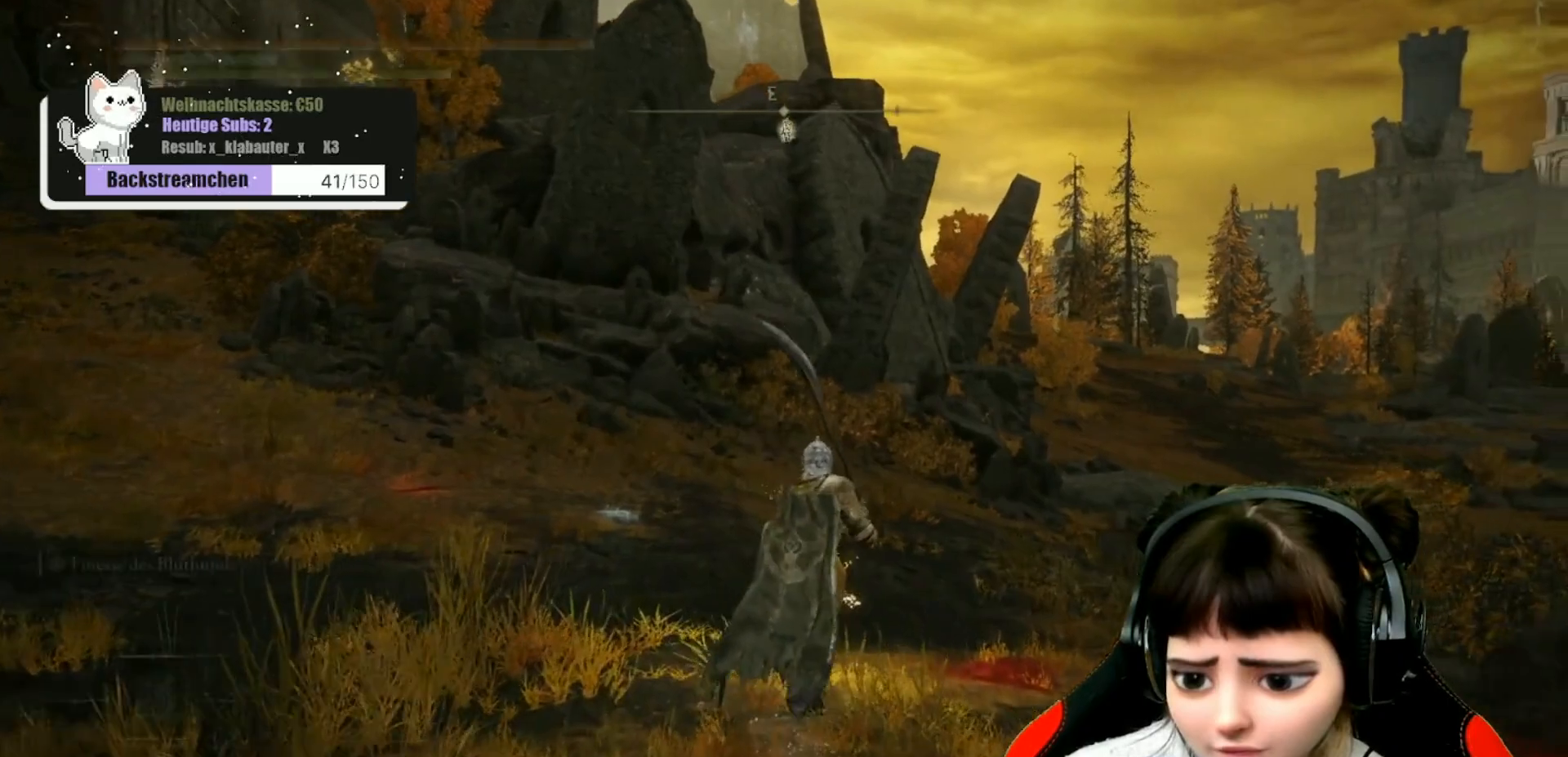
{"buttons": [], "left_stick": "down-left", "right_stick": "left", "events": [[33, "Y", "up"], [133, "left_stick", "center"], [400, "right_stick", "left"], [450, "left_stick", "down-left"]]}
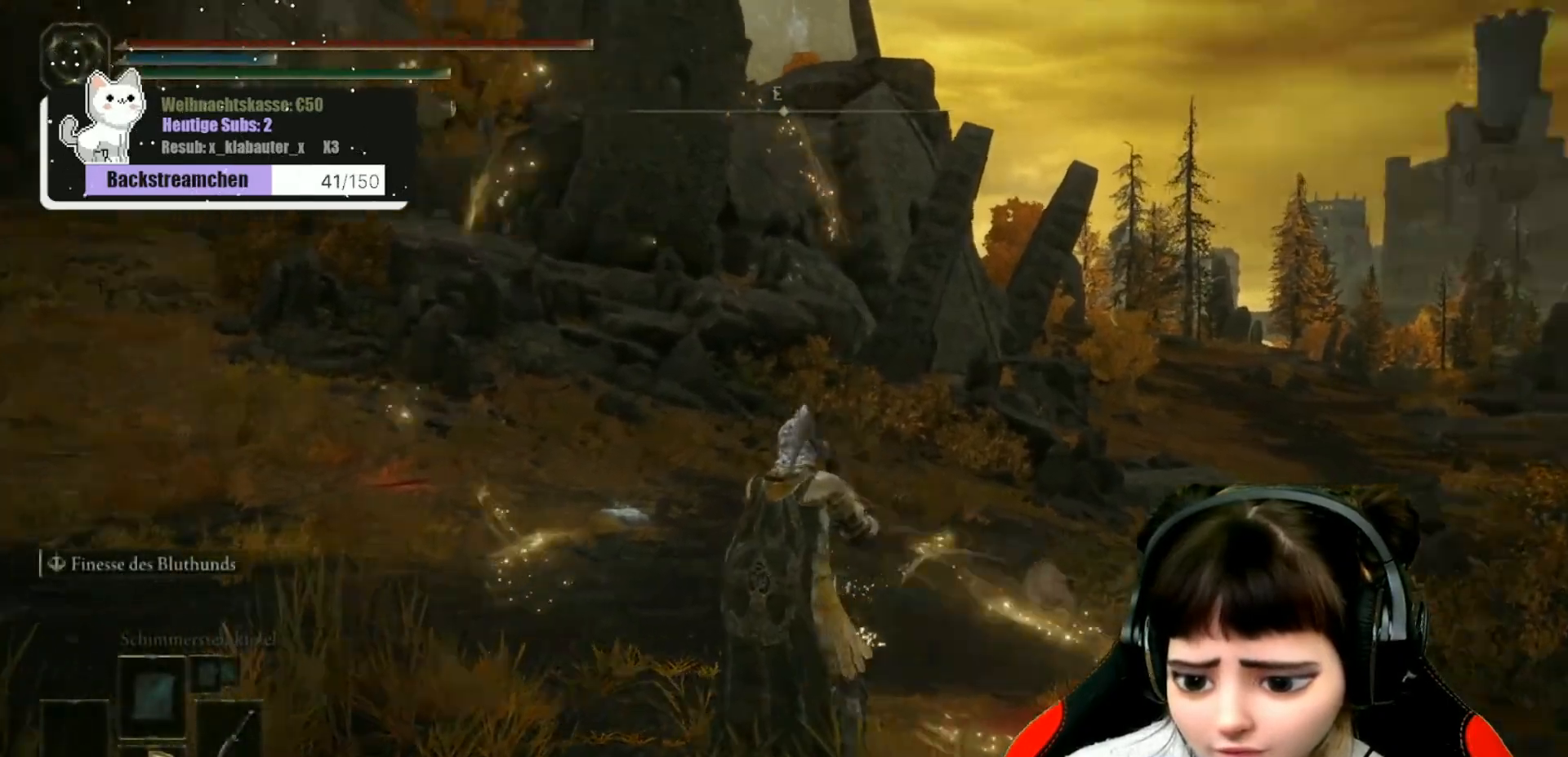
{"buttons": [], "left_stick": "up-left", "right_stick": "left", "events": [[267, "left_stick", "left"], [483, "left_stick", "up-left"]]}
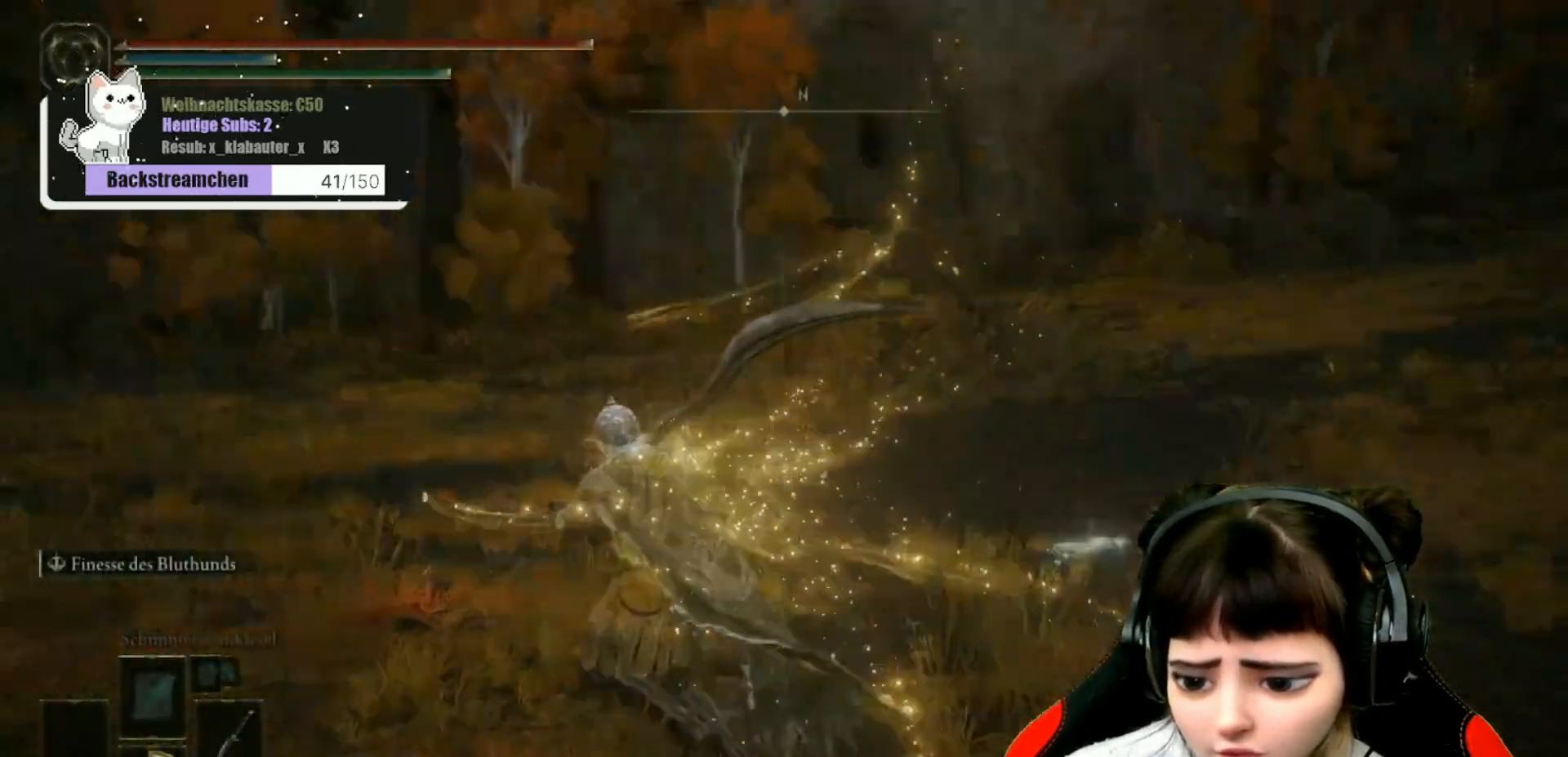
{"buttons": [], "left_stick": "up-left", "right_stick": "down-left", "events": [[167, "right_stick", "center"], [367, "right_stick", "down-left"]]}
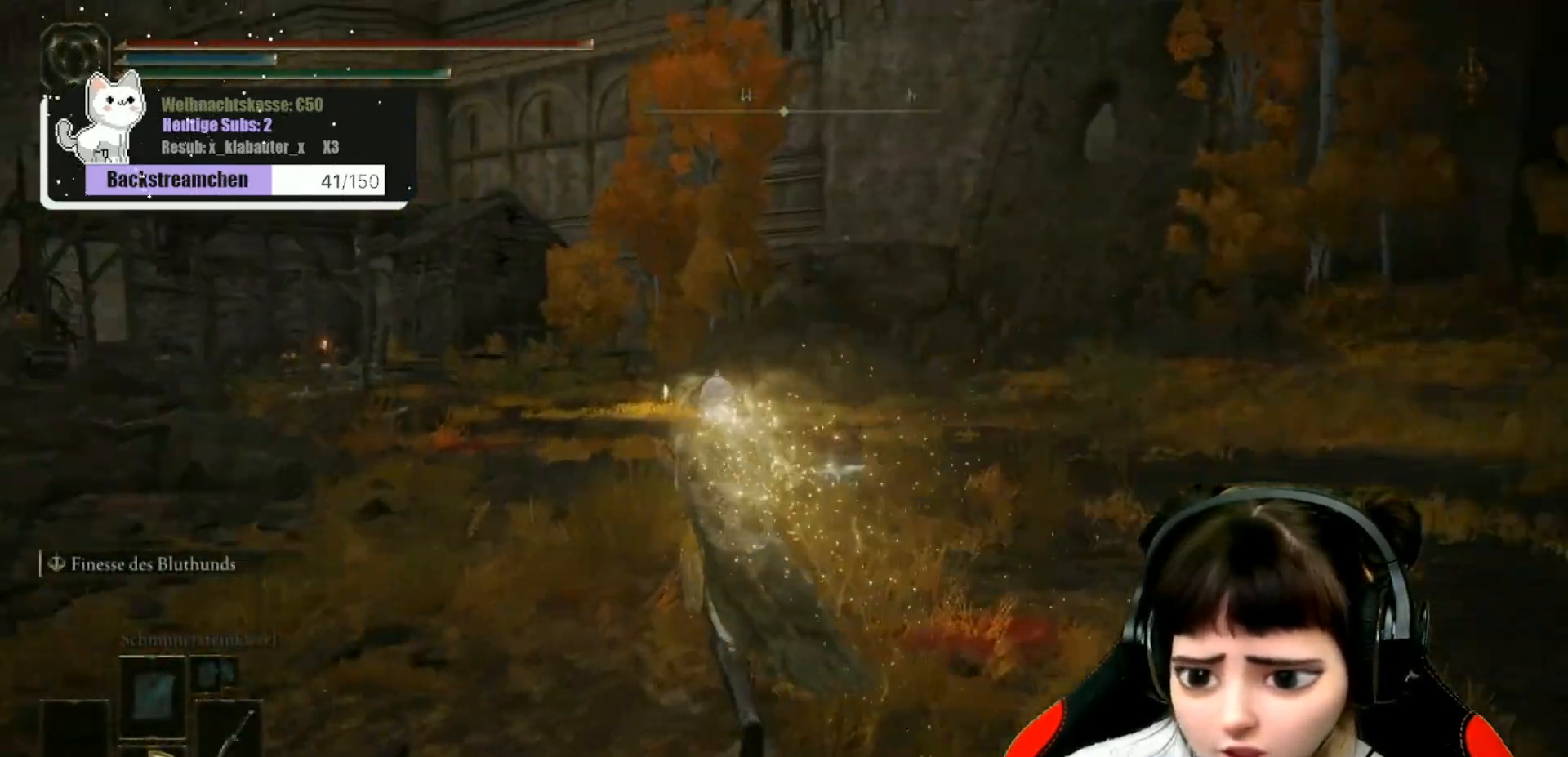
{"buttons": ["B"], "left_stick": "up", "right_stick": "center", "events": [[33, "right_stick", "center"], [133, "left_stick", "up"], [200, "B", "down"]]}
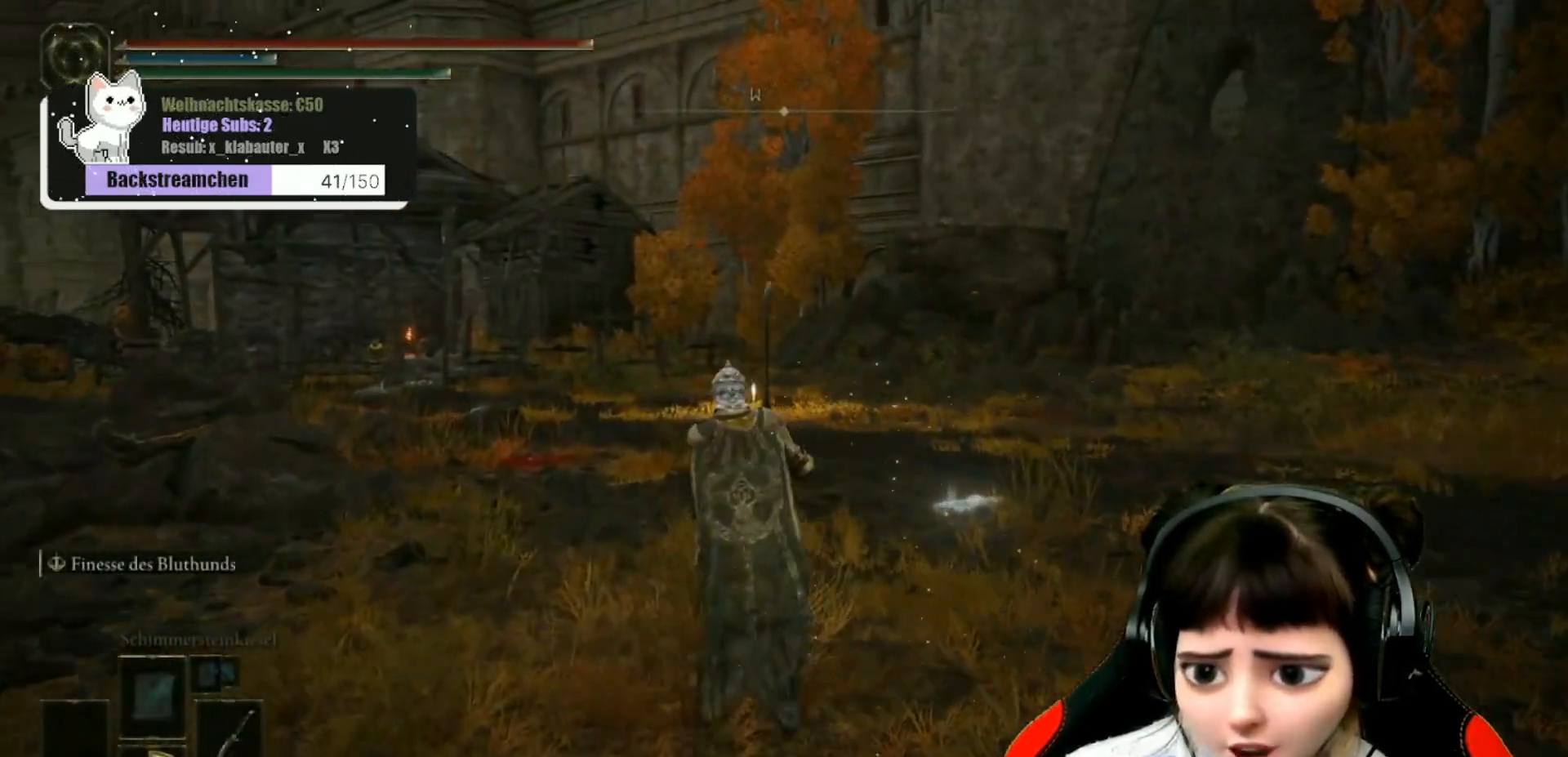
{"buttons": ["B"], "left_stick": "up", "right_stick": "center", "events": []}
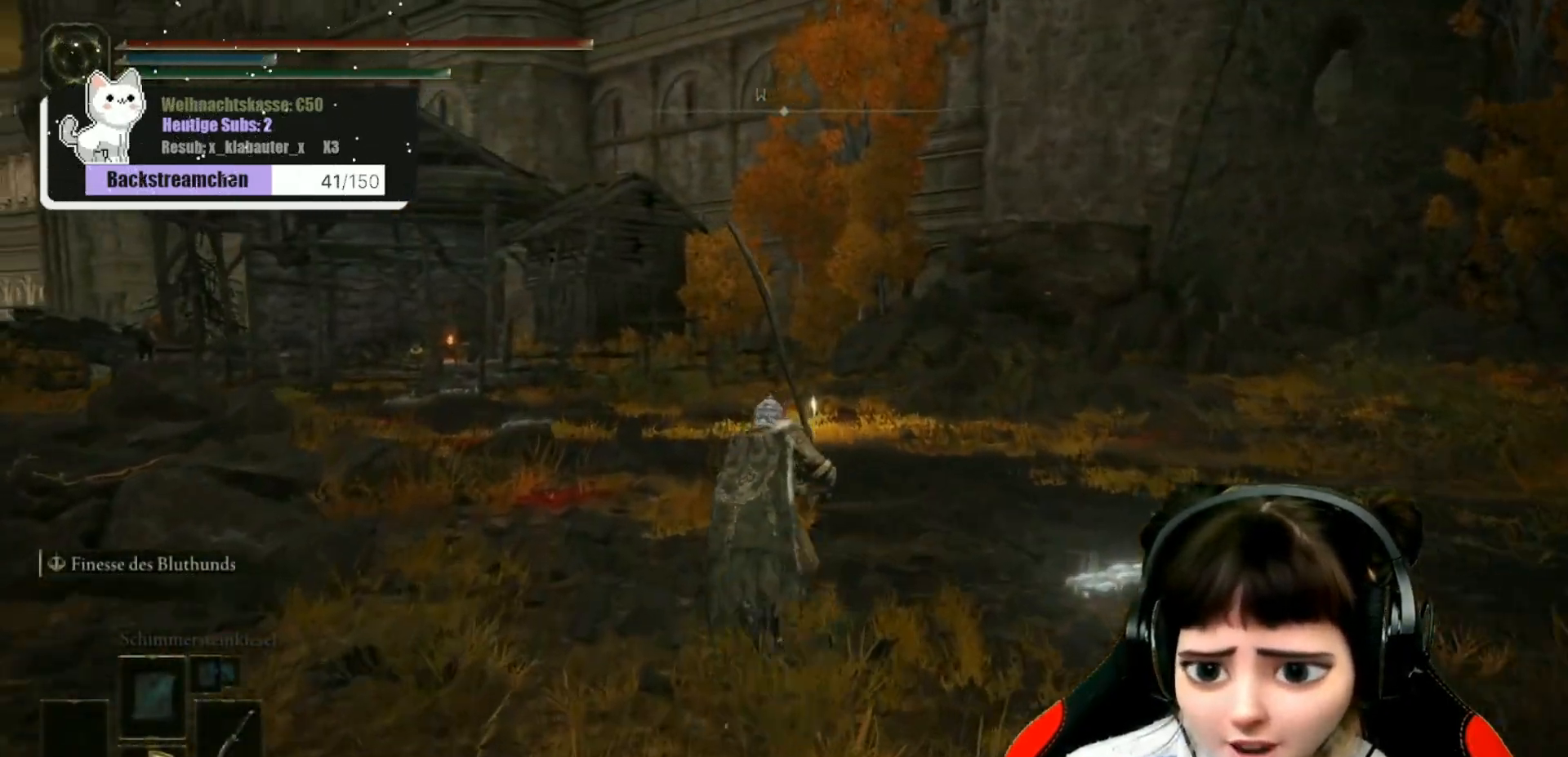
{"buttons": [], "left_stick": "center", "right_stick": "left", "events": [[150, "B", "up"], [333, "left_stick", "down-left"], [450, "right_stick", "left"], [500, "left_stick", "center"]]}